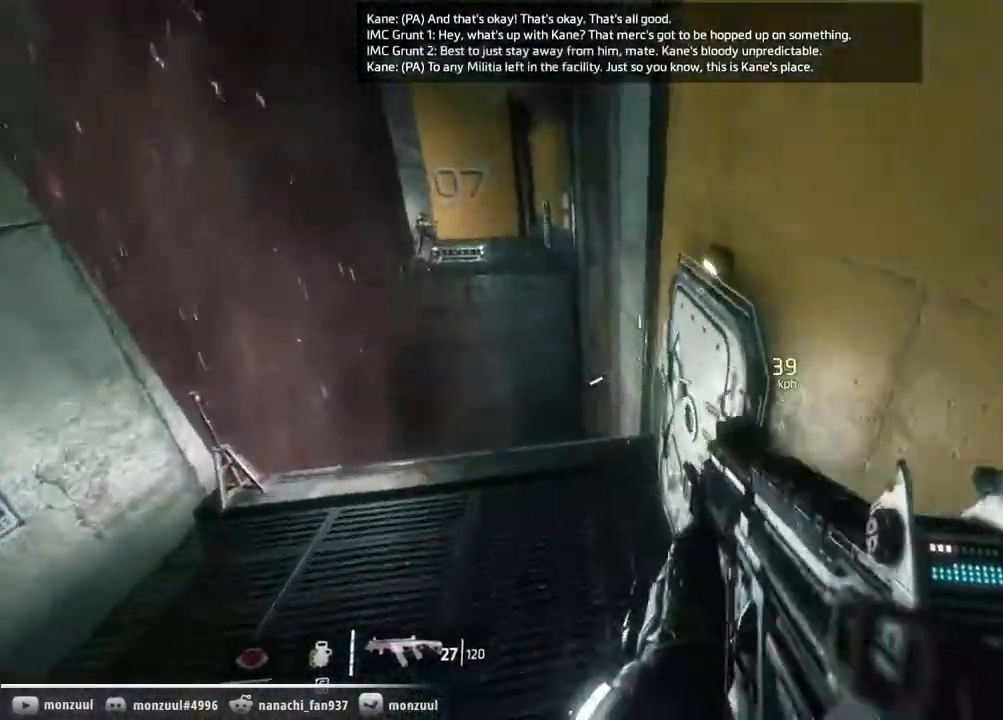
Gameplay with keyboard and mouse; each line is a JSON object with the keys and mouse buttons held at the frame after it. "events" lists presses ("down") and releases ("up") of "1", "2", "3", "4", "5", "a", "c", "caps_lock", "ctrl", "d", "e", "escape", "f", "g", "q", "r", "s", "shift", "space", "t", "tab", "w", "x", "z", "mouse_left", "mouse_middle", "mouse_right", "mouse_mb5", "mouse_wheel_up" and "mouse_wheel_down" between this image and that frame as [ms after this image, input, new state], when the widget could be followed in between. "mouse_left", "mouse_middle", "mouse_right", "mouse_mb5", "mouse_wheel_up", "mouse_wheel_down" = the "left", "middle", "right", "mb5", "wheel_up", "wheel_down" buttons of the "mouse" list. No other keys are recorded. Mouse movement is not recorded. Not read: mouse_mb4.
{"keys": ["a", "ctrl", "shift"], "mouse": [], "events": [[300, "space", "down"], [450, "a", "down"], [450, "space", "up"], [500, "shift", "down"], [500, "w", "up"]]}
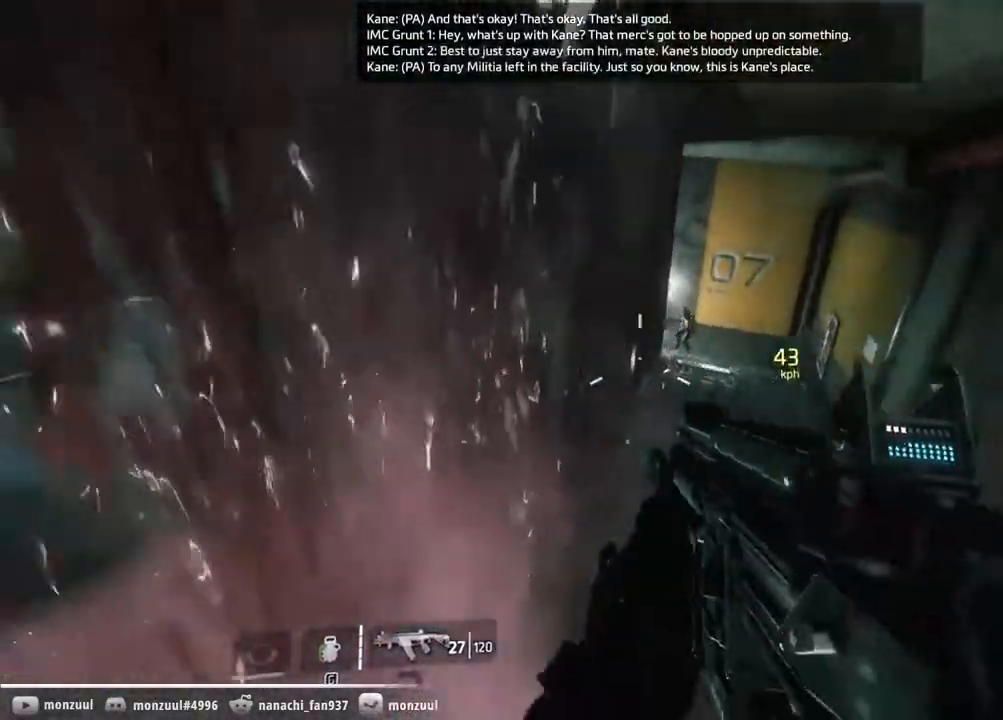
{"keys": ["a", "ctrl", "d", "shift"], "mouse": []}
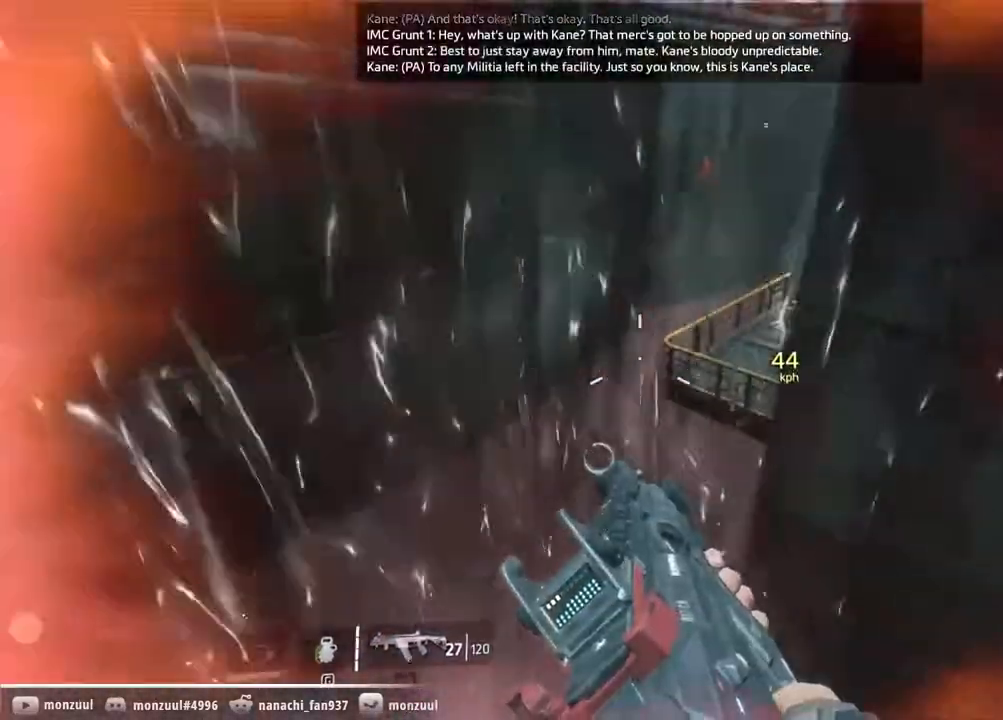
{"keys": ["ctrl", "d", "shift"], "mouse": [], "events": [[100, "space", "down"], [200, "a", "up"], [283, "space", "up"]]}
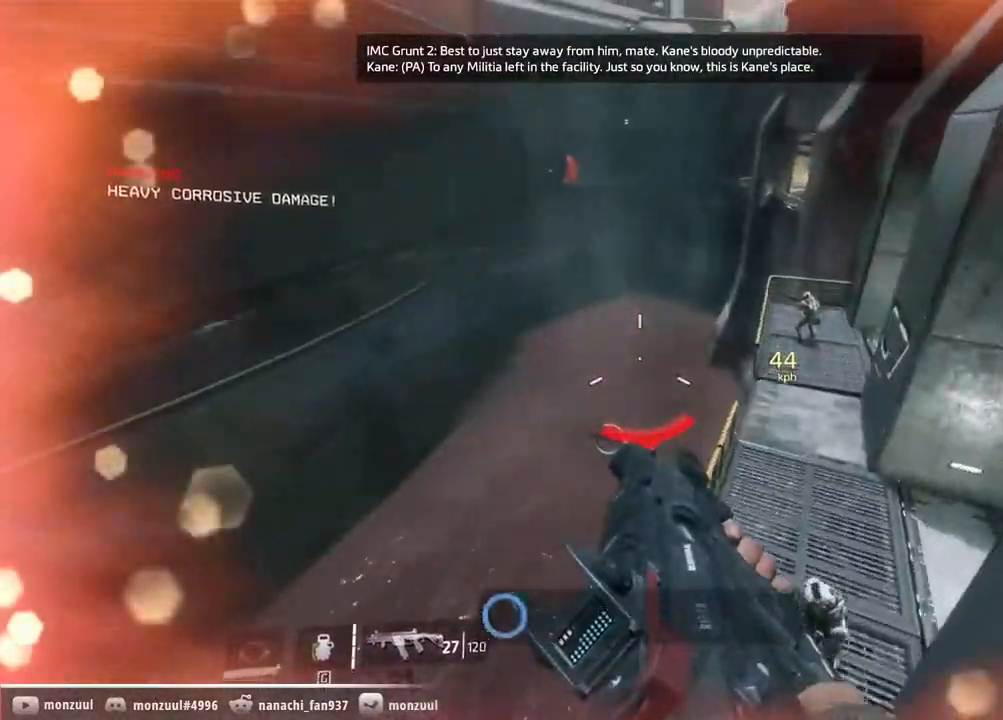
{"keys": ["ctrl", "d", "shift"], "mouse": ["left"], "events": [[450, "mouse_left", "down"]]}
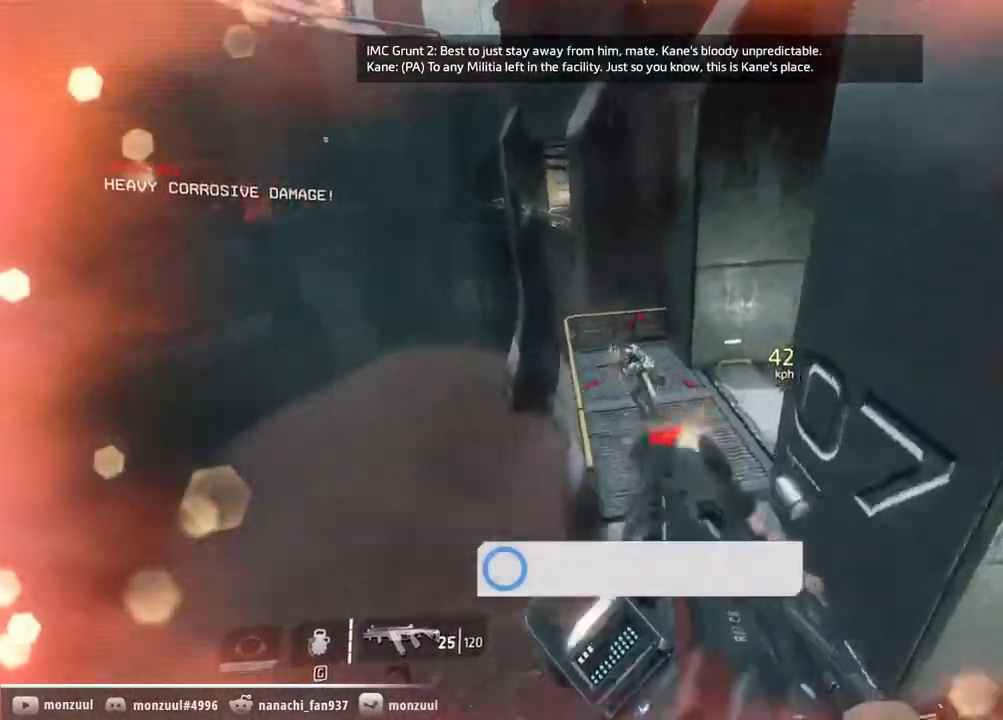
{"keys": ["a", "ctrl", "shift"], "mouse": ["left"], "events": [[183, "a", "down"], [317, "d", "up"]]}
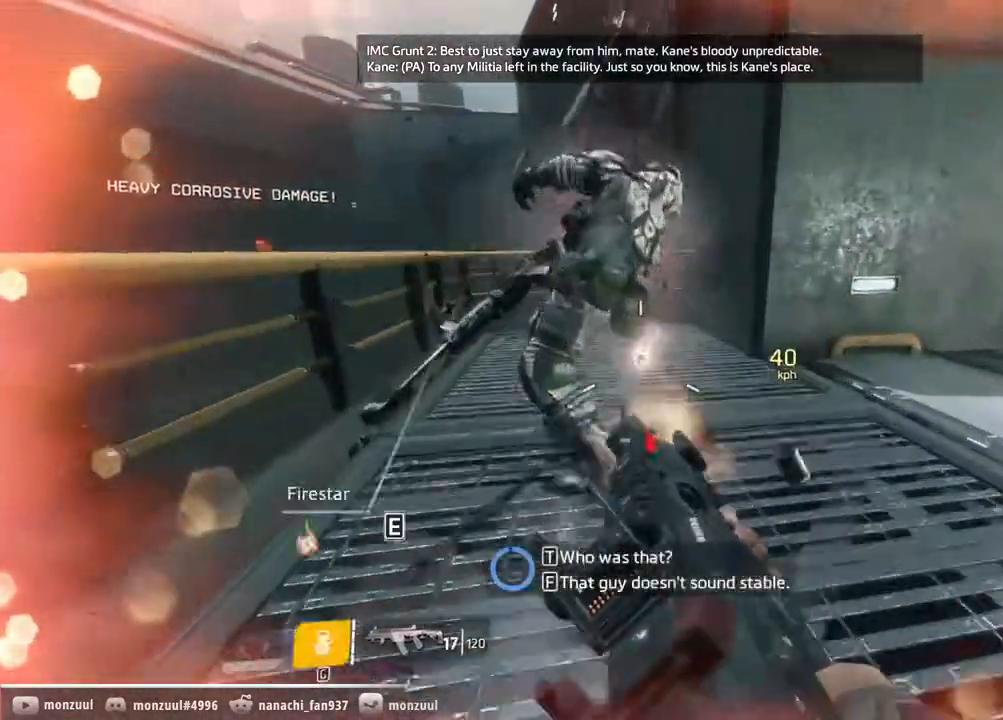
{"keys": ["ctrl", "shift"], "mouse": []}
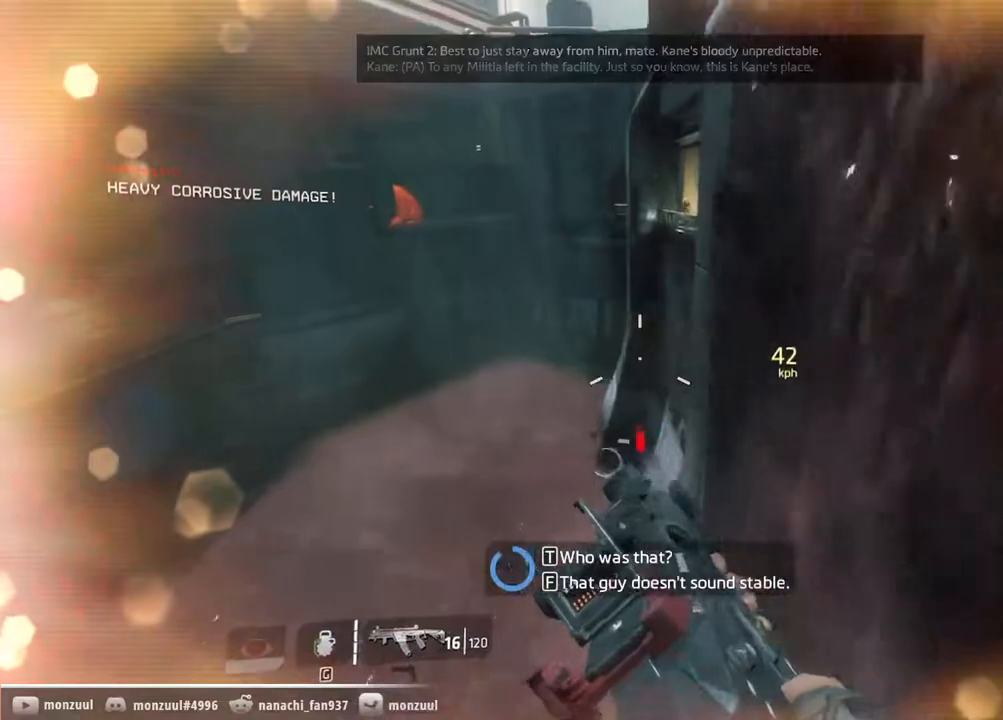
{"keys": ["ctrl", "shift", "w"], "mouse": [], "events": [[17, "w", "down"], [300, "space", "down"], [500, "space", "up"]]}
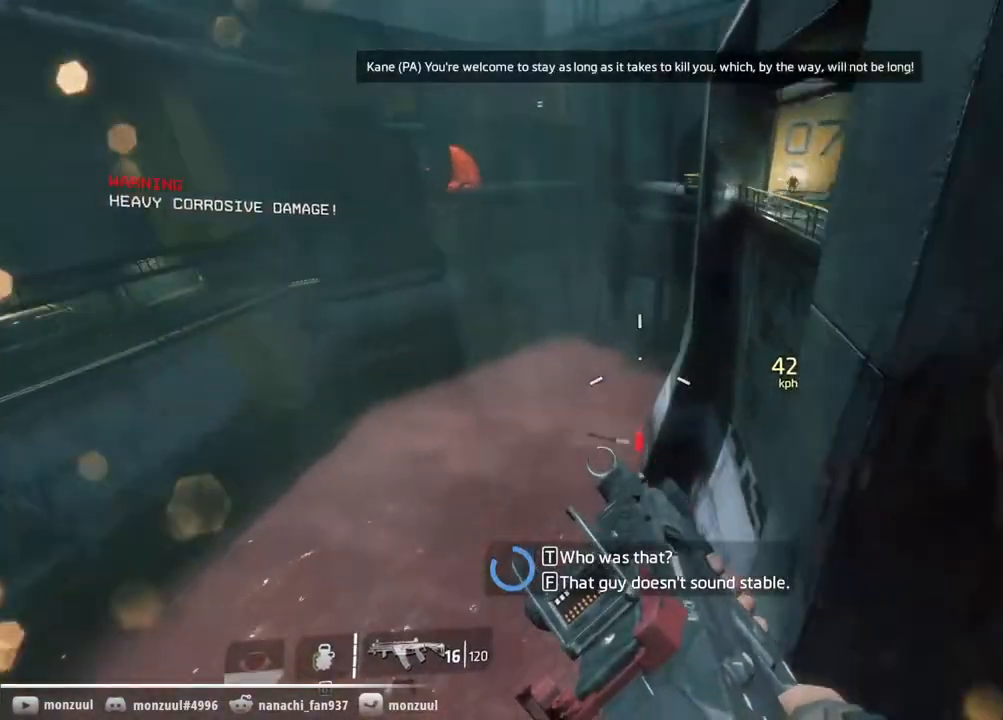
{"keys": ["ctrl", "w"], "mouse": [], "events": [[133, "d", "down"], [133, "shift", "up"], [183, "w", "up"], [417, "d", "up"], [417, "w", "down"]]}
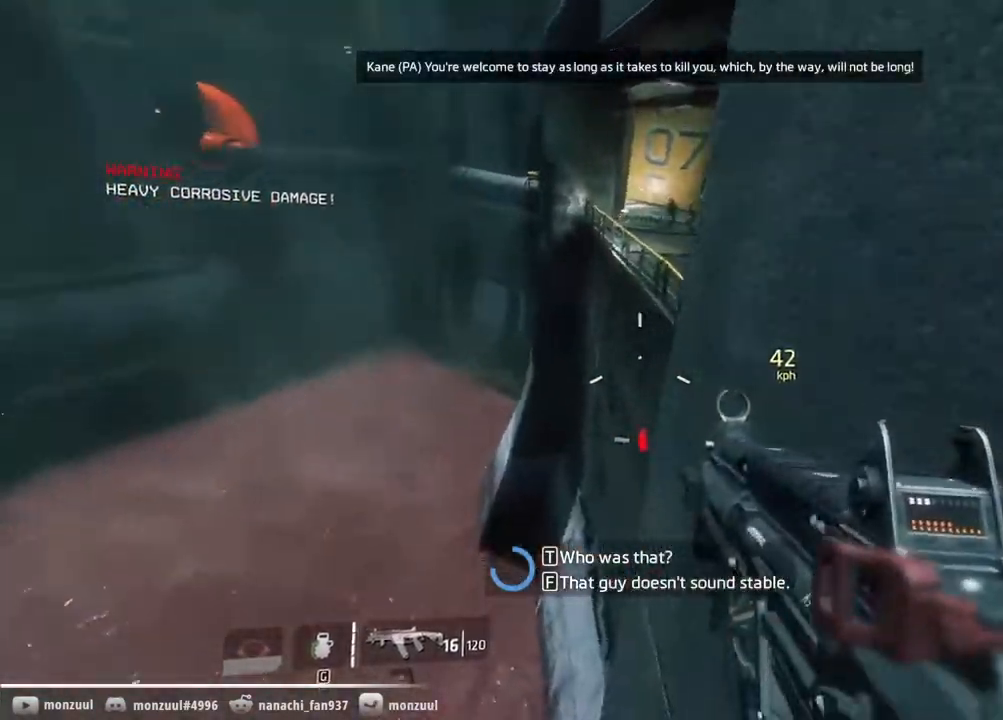
{"keys": ["ctrl", "space", "w"], "mouse": [], "events": [[50, "f", "down"], [200, "f", "up"], [383, "space", "down"]]}
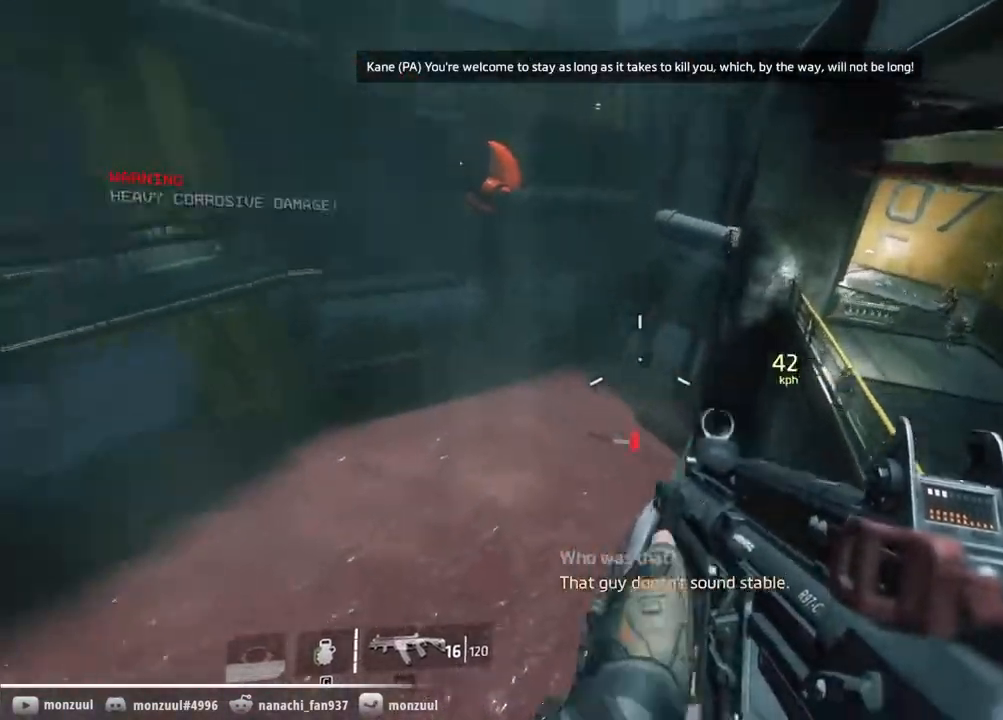
{"keys": ["a", "ctrl", "d", "shift"], "mouse": [], "events": [[33, "space", "up"], [67, "shift", "down"], [117, "w", "up"], [250, "d", "down"], [500, "a", "down"]]}
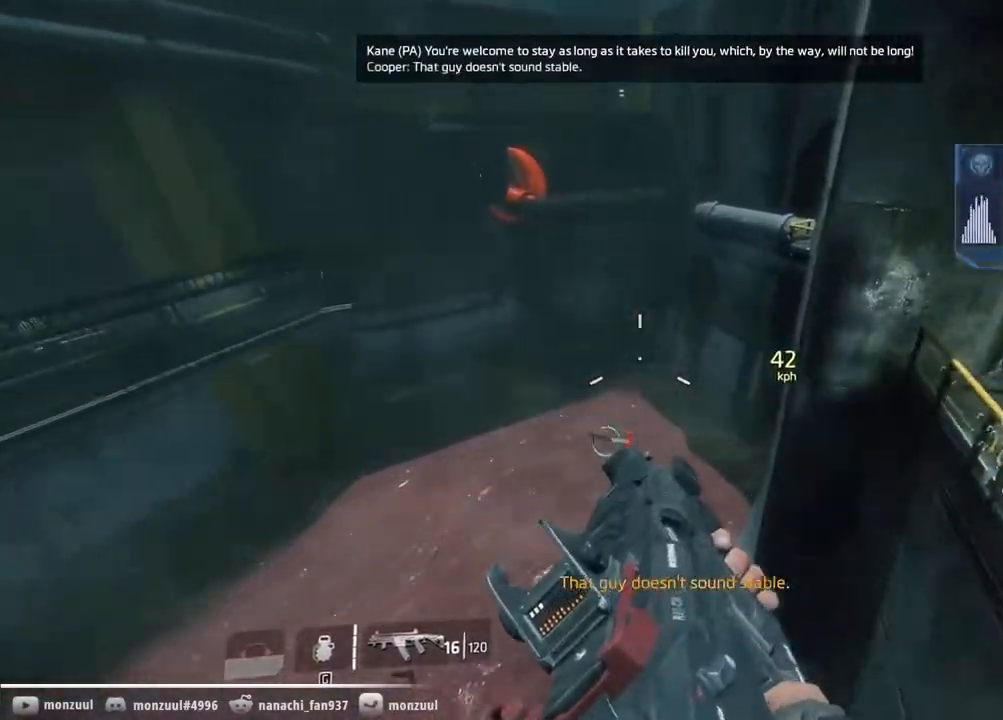
{"keys": ["a", "ctrl", "d", "shift", "space"], "mouse": [], "events": [[367, "space", "down"]]}
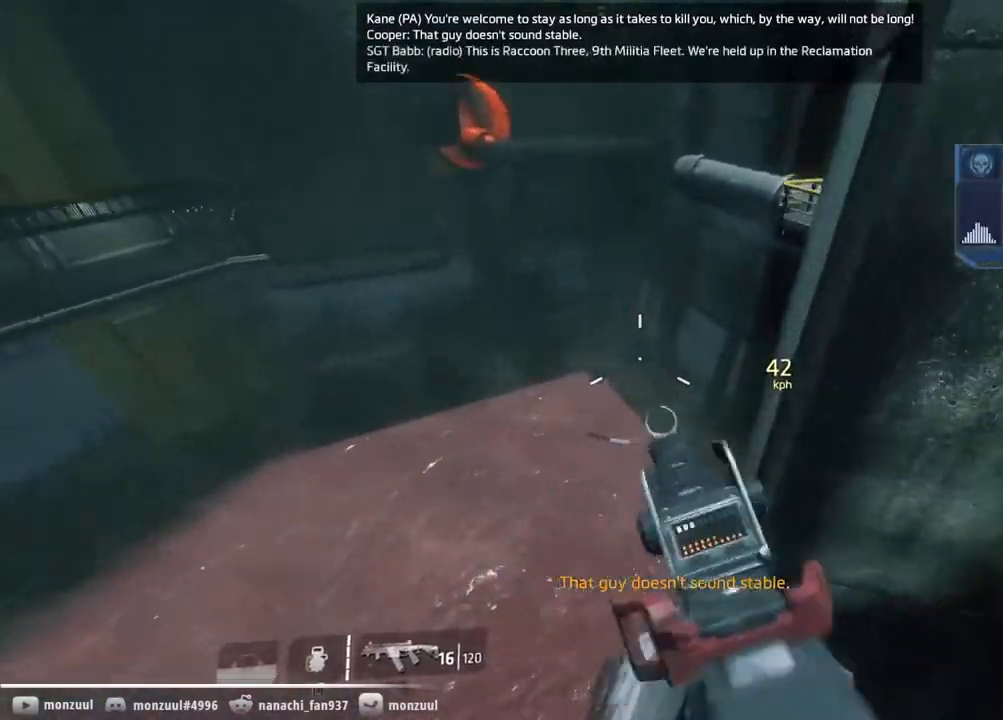
{"keys": ["ctrl", "d", "shift"], "mouse": [], "events": [[50, "space", "up"], [283, "a", "up"]]}
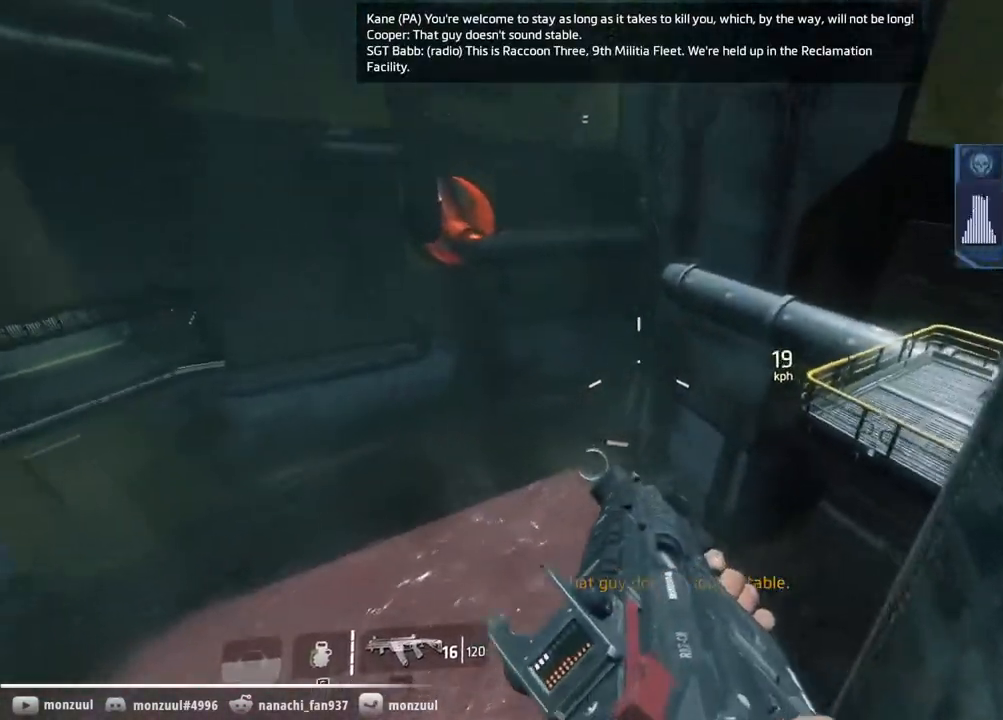
{"keys": ["ctrl", "d", "w"], "mouse": [], "events": [[250, "shift", "up"], [300, "space", "down"], [300, "w", "down"], [500, "space", "up"]]}
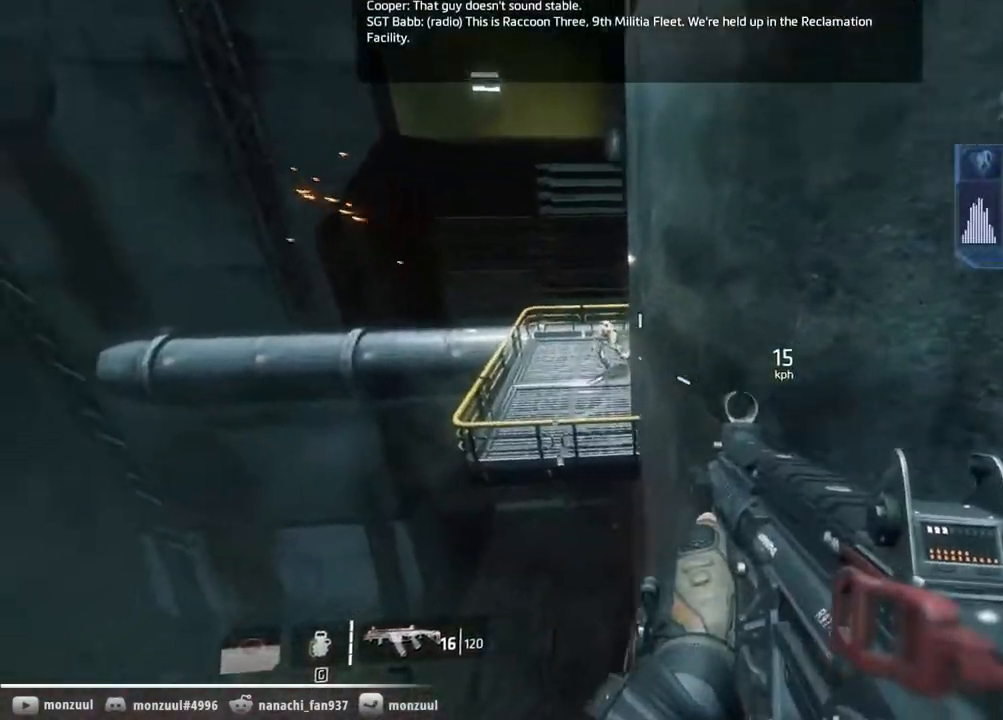
{"keys": ["ctrl", "d", "w"], "mouse": [], "events": [[133, "w", "up"], [233, "w", "down"], [283, "space", "down"], [367, "w", "up"], [500, "space", "up"], [500, "w", "down"]]}
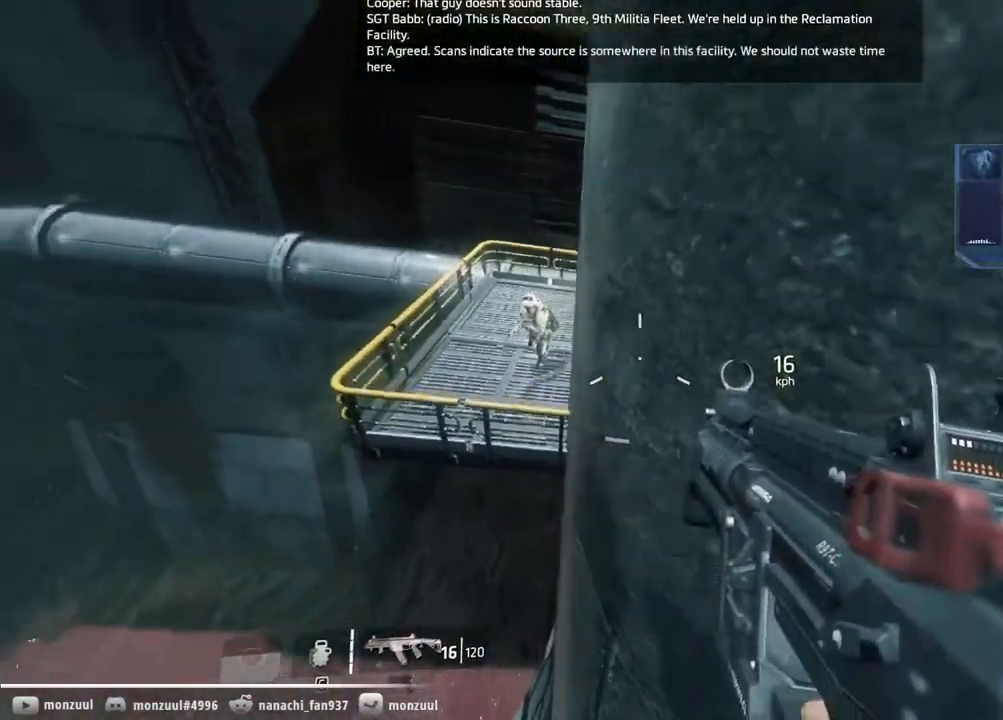
{"keys": ["ctrl", "w"], "mouse": [], "events": [[100, "d", "up"]]}
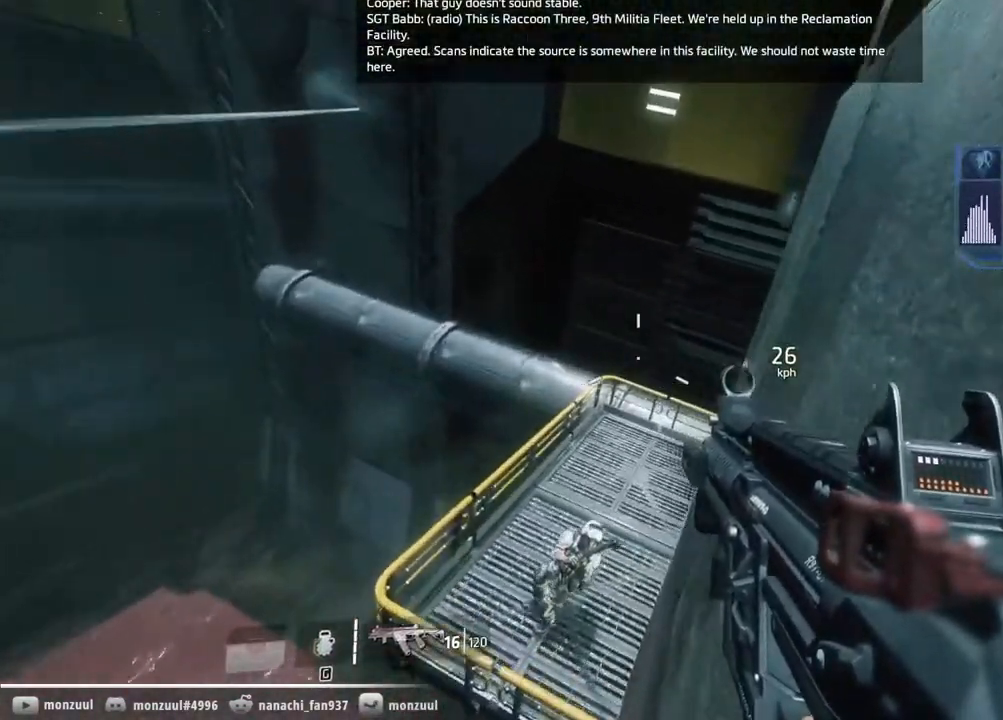
{"keys": ["a", "ctrl"], "mouse": []}
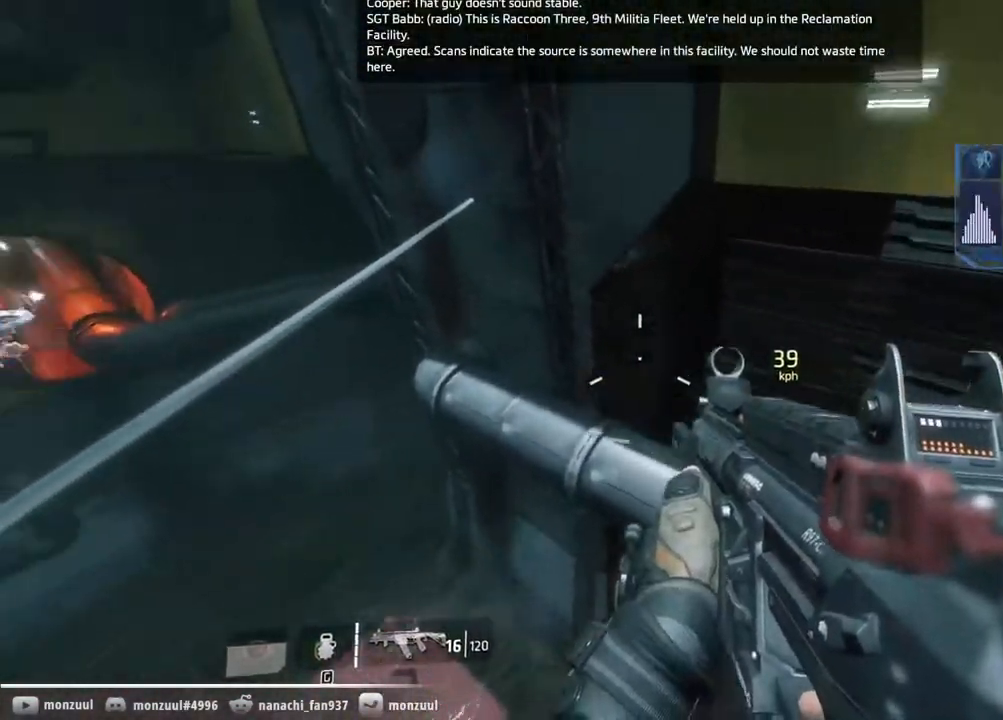
{"keys": ["ctrl", "w"], "mouse": [], "events": [[317, "w", "down"], [367, "a", "up"]]}
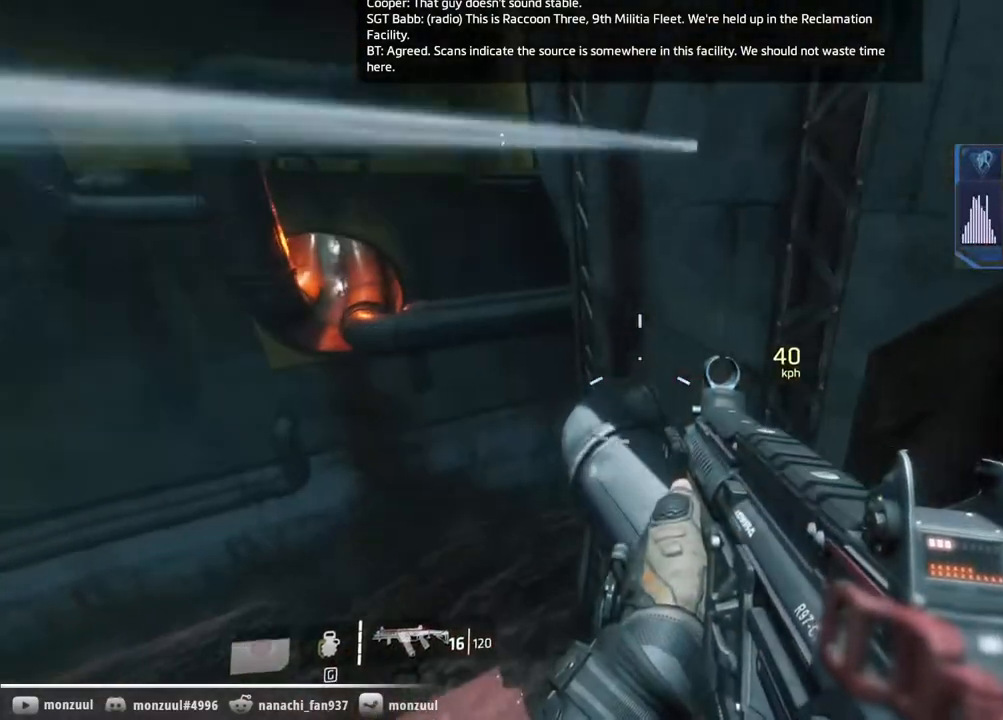
{"keys": ["ctrl", "w"], "mouse": [], "events": [[200, "space", "down"], [283, "space", "up"]]}
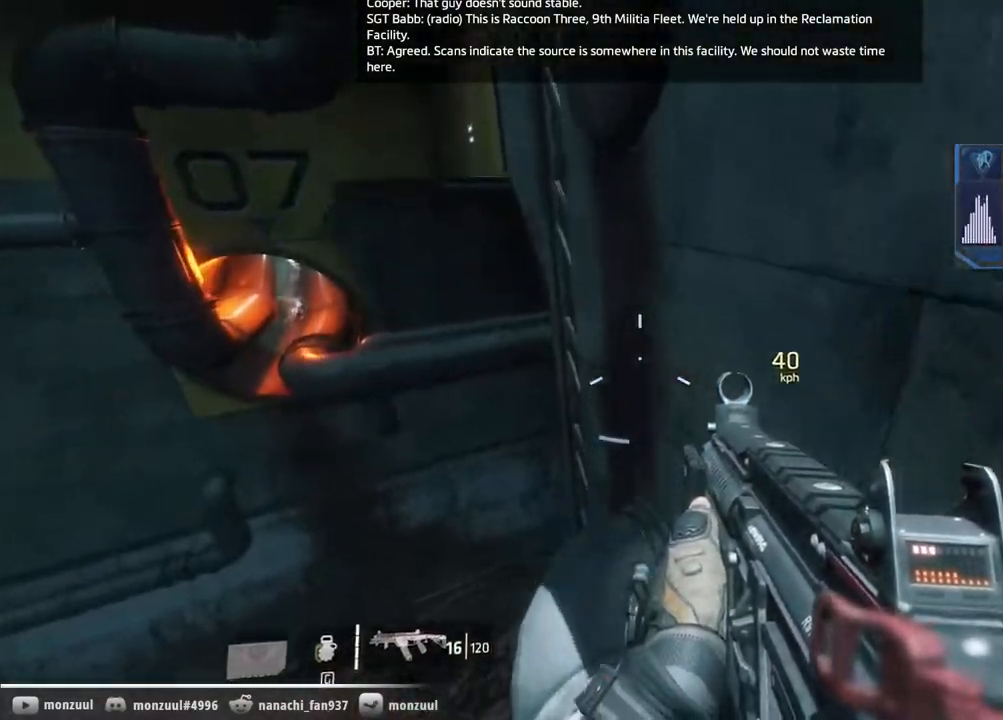
{"keys": ["ctrl", "w"], "mouse": [], "events": []}
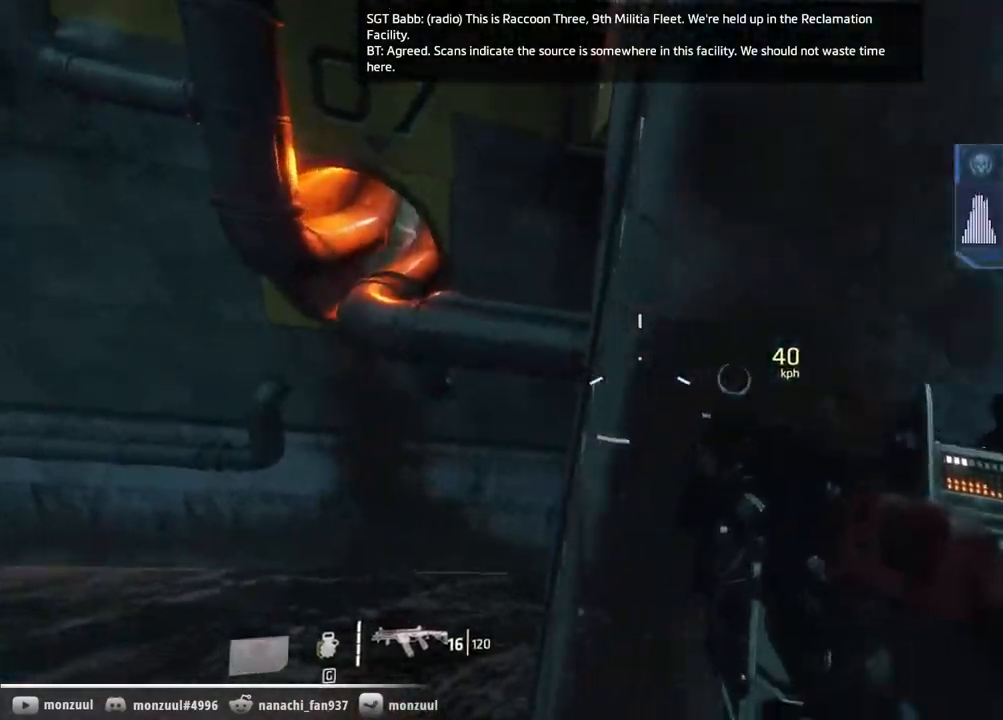
{"keys": ["ctrl", "w"], "mouse": [], "events": []}
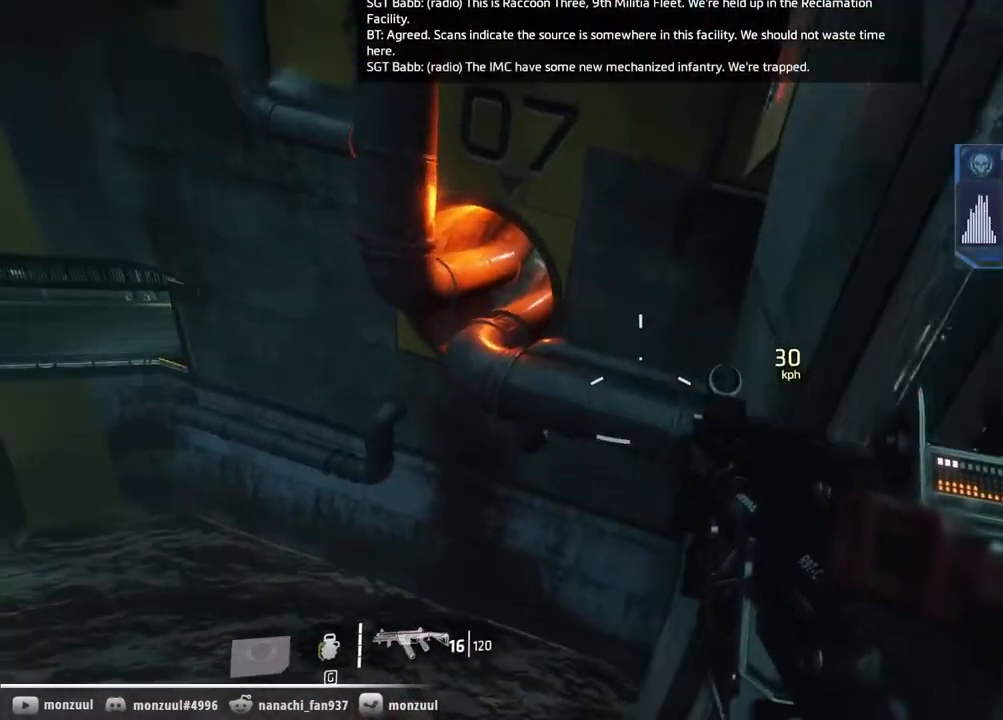
{"keys": ["ctrl", "shift"], "mouse": [], "events": [[100, "space", "down"], [100, "x", "down"], [283, "space", "up"], [283, "x", "up"], [333, "shift", "down"], [333, "w", "up"]]}
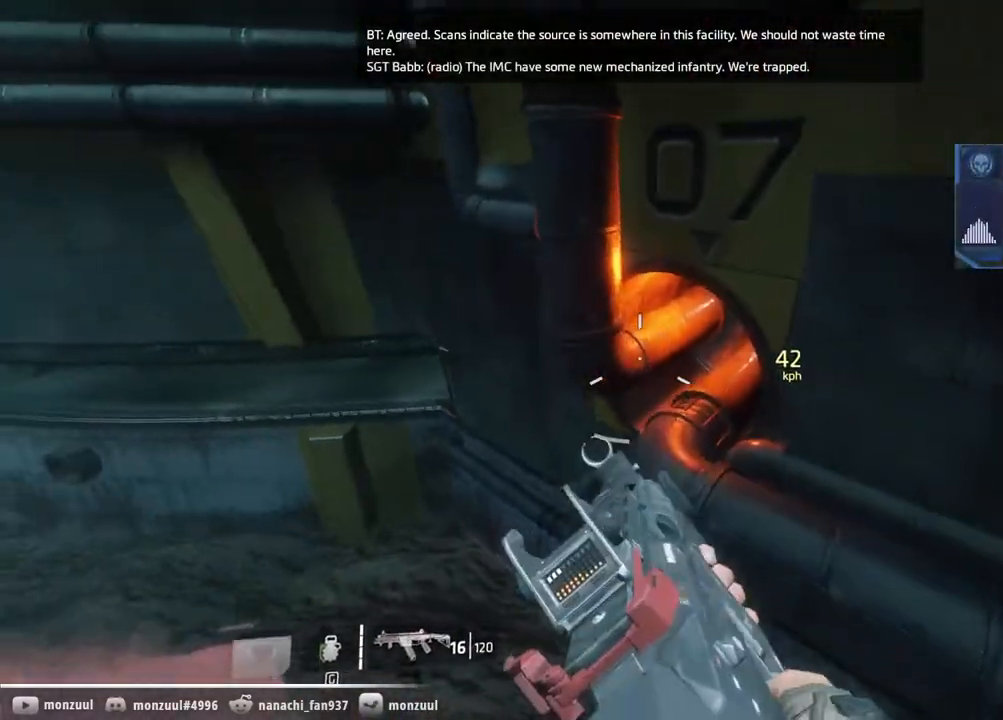
{"keys": ["ctrl", "shift"], "mouse": [], "events": [[217, "d", "down"], [300, "d", "up"]]}
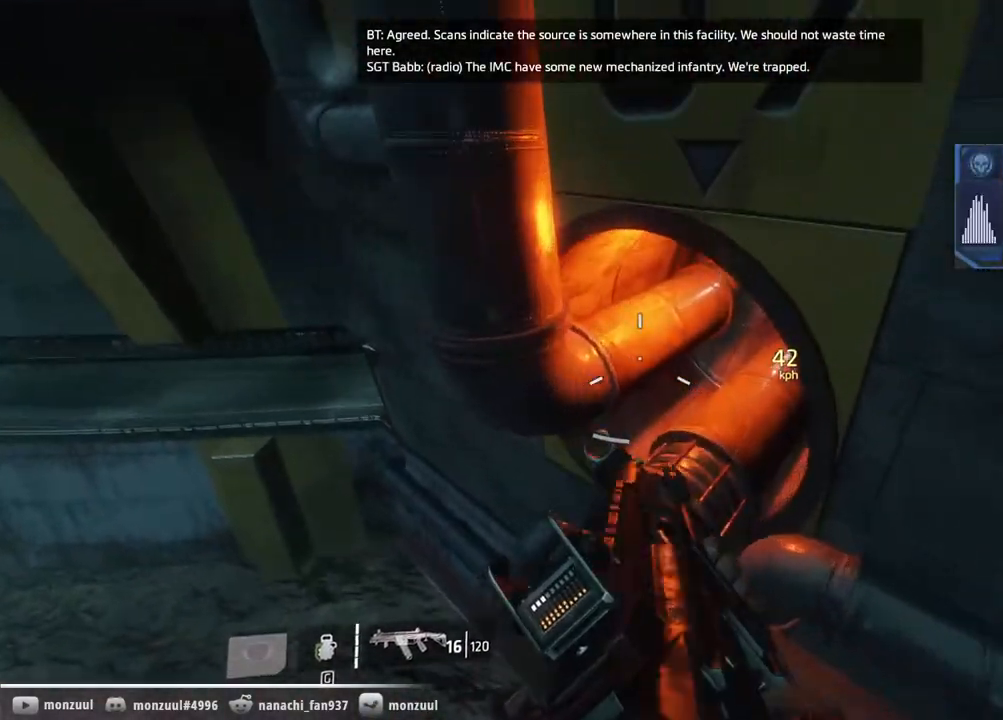
{"keys": ["ctrl", "d", "shift"], "mouse": [], "events": [[233, "d", "down"]]}
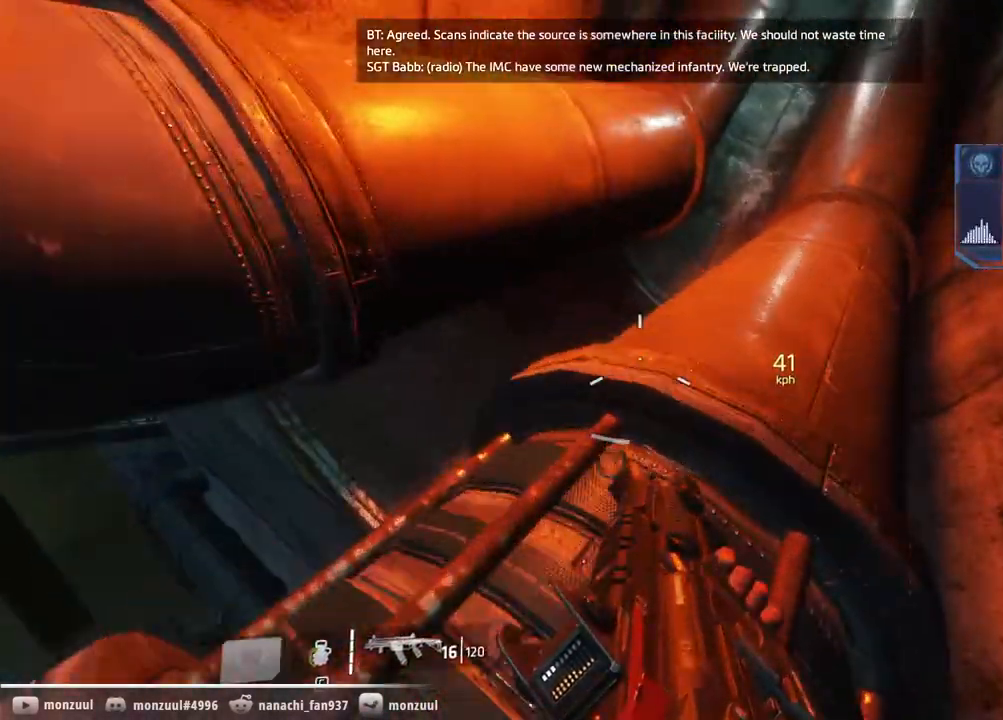
{"keys": ["a", "ctrl", "d", "shift"], "mouse": [], "events": [[100, "space", "down"], [333, "space", "up"], [433, "a", "down"]]}
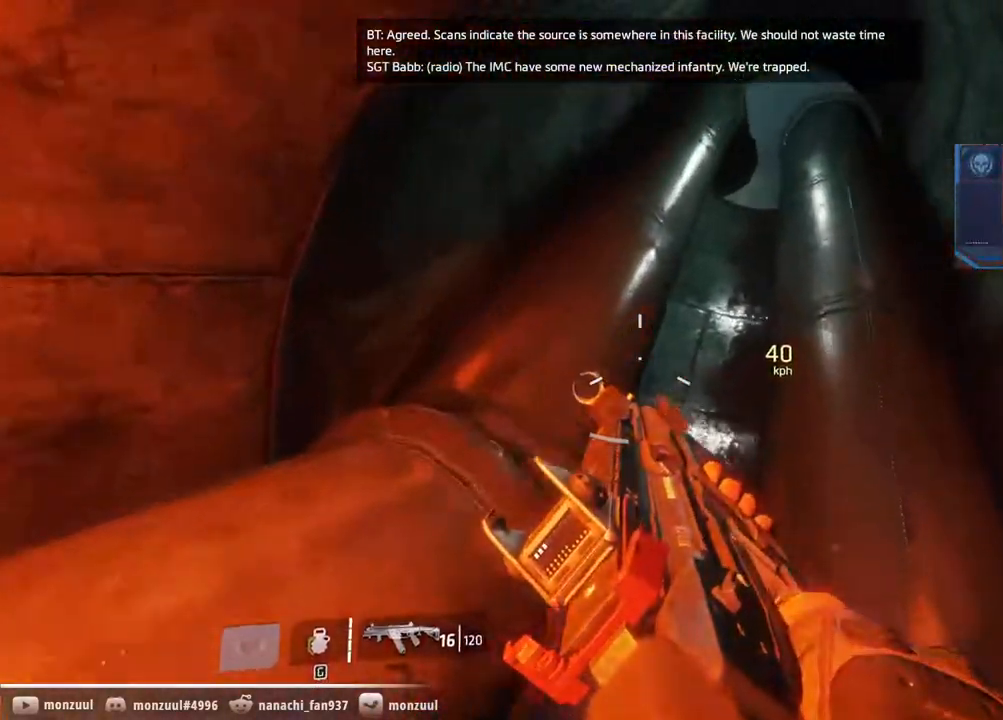
{"keys": ["ctrl", "d", "shift"], "mouse": [], "events": [[117, "space", "down"], [267, "a", "up"], [300, "space", "up"]]}
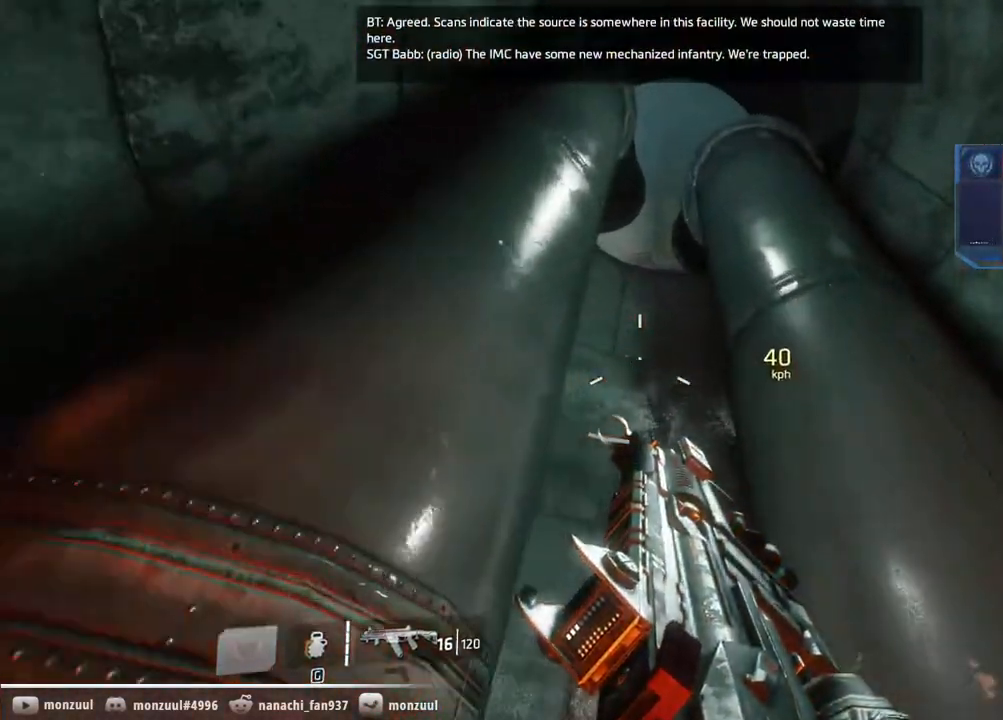
{"keys": ["a", "ctrl", "shift", "w"], "mouse": [], "events": [[83, "a", "down"], [183, "d", "up"], [317, "w", "down"], [417, "w", "up"], [500, "w", "down"]]}